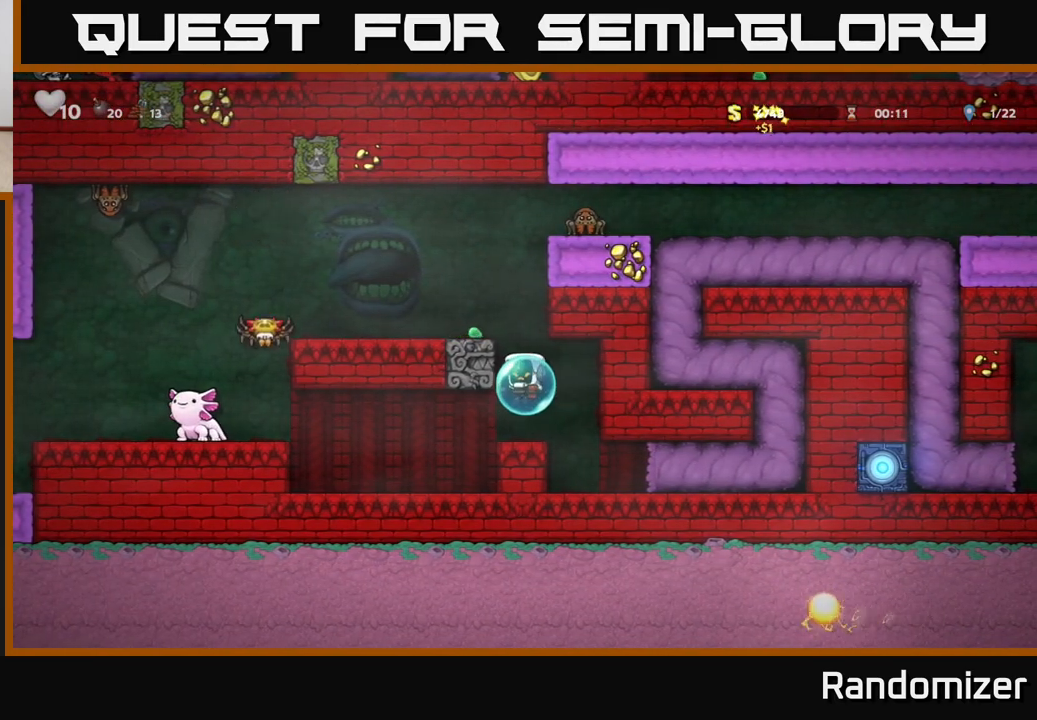
Gameplay with a controller (Xbox layout); each line is a JSON object with the inputs held at the frame after it. "events" lists button and stick changes between this image and that frame as [ms after this image, input, new state], when the widget could be followed in between.
{"buttons": [], "left_stick": "left", "right_stick": "center", "events": []}
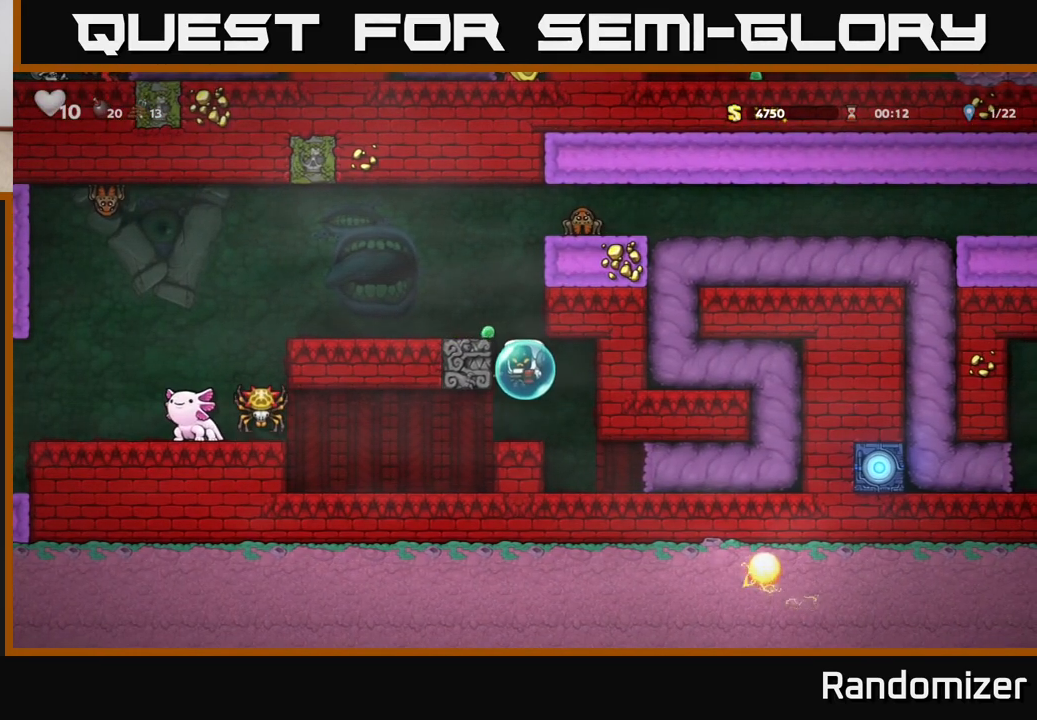
{"buttons": [], "left_stick": "left", "right_stick": "center", "events": []}
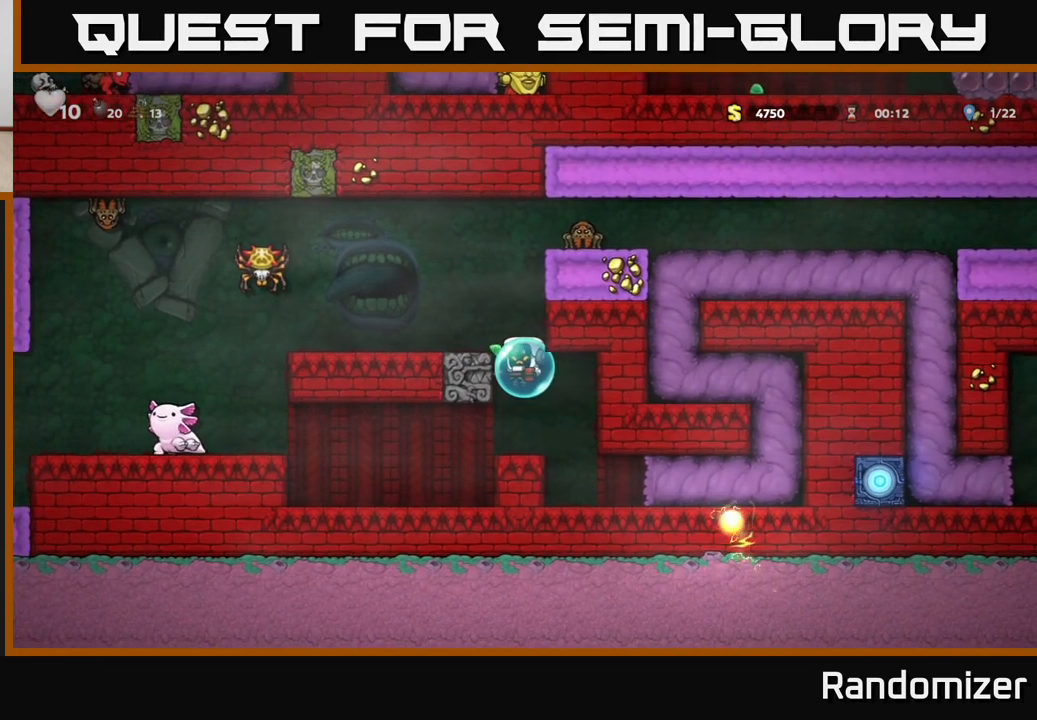
{"buttons": [], "left_stick": "left", "right_stick": "center", "events": []}
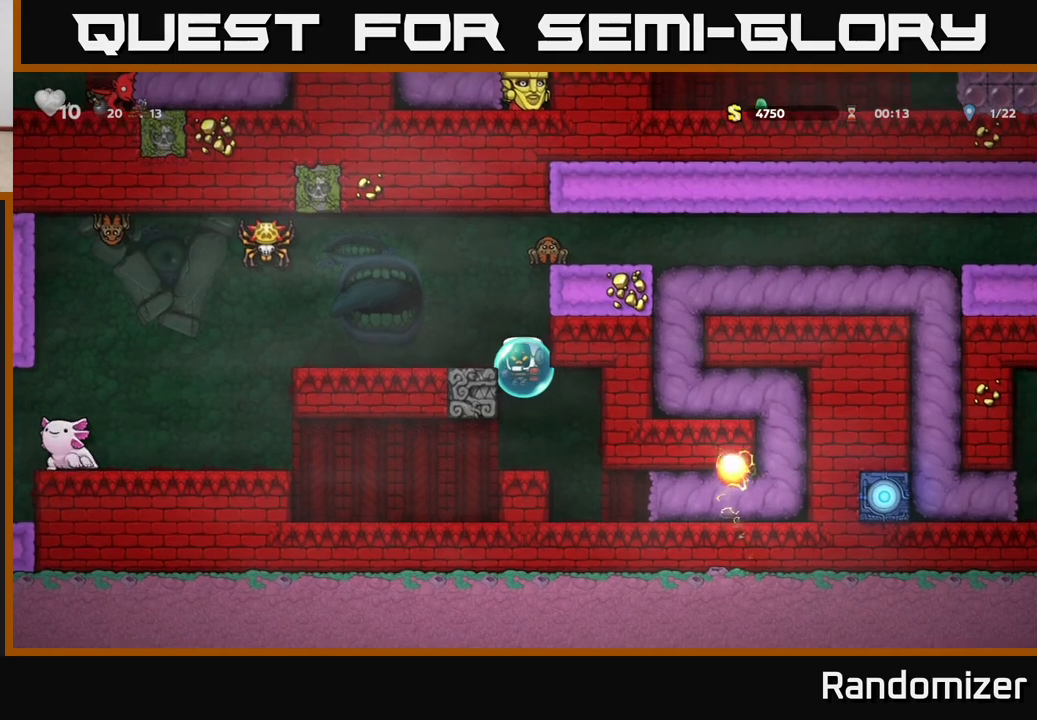
{"buttons": [], "left_stick": "up-left", "right_stick": "center", "events": [[400, "left_stick", "up-left"]]}
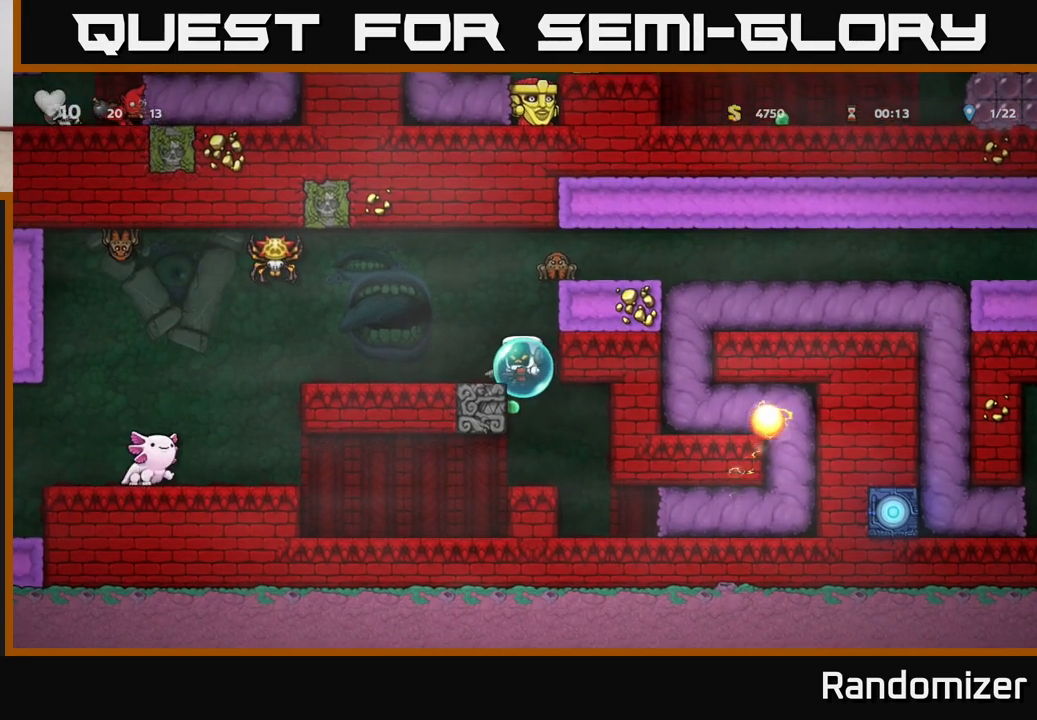
{"buttons": [], "left_stick": "up-left", "right_stick": "center", "events": []}
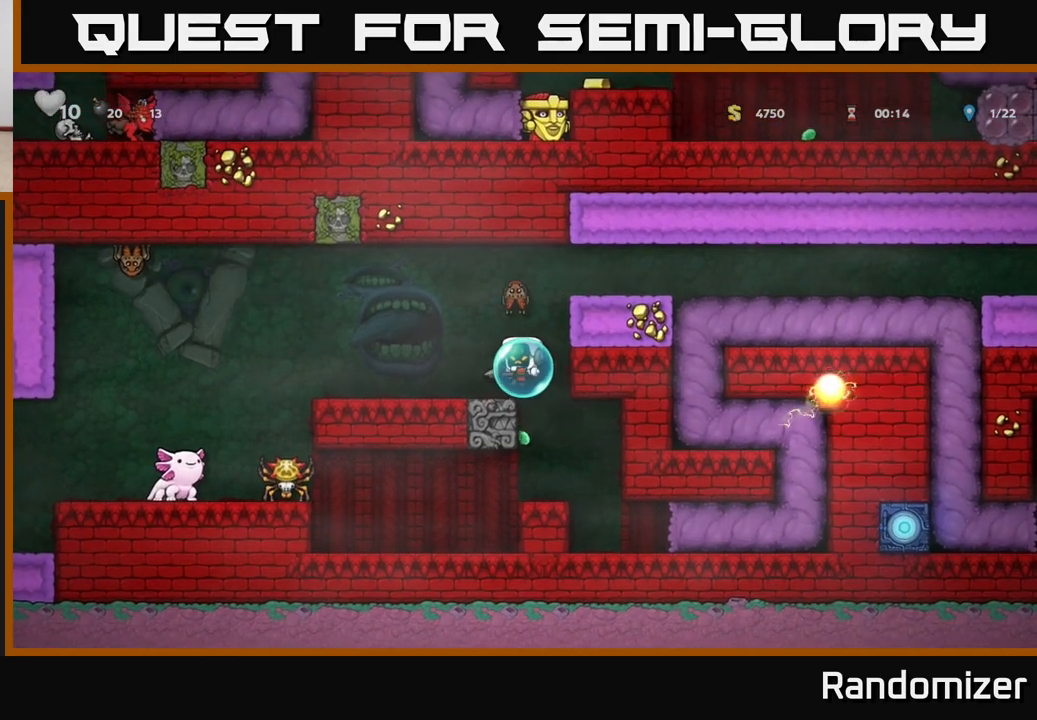
{"buttons": [], "left_stick": "left", "right_stick": "center", "events": [[300, "left_stick", "right"], [417, "left_stick", "left"]]}
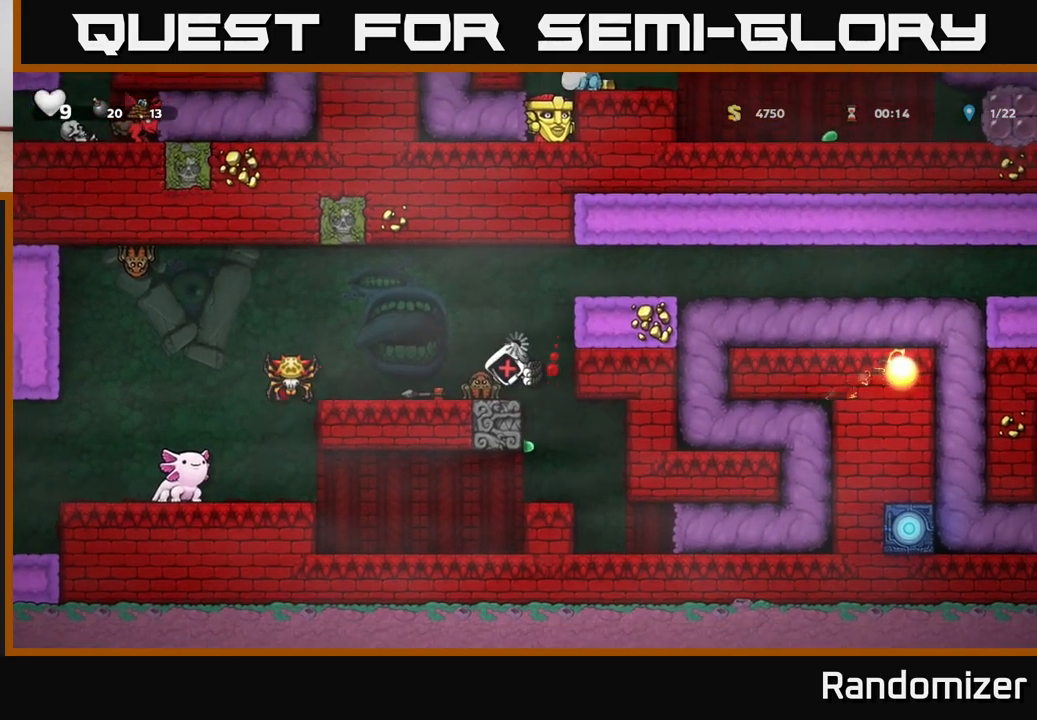
{"buttons": ["A"], "left_stick": "center", "right_stick": "center", "events": [[67, "A", "down"], [83, "left_stick", "center"], [300, "A", "up"], [433, "A", "down"]]}
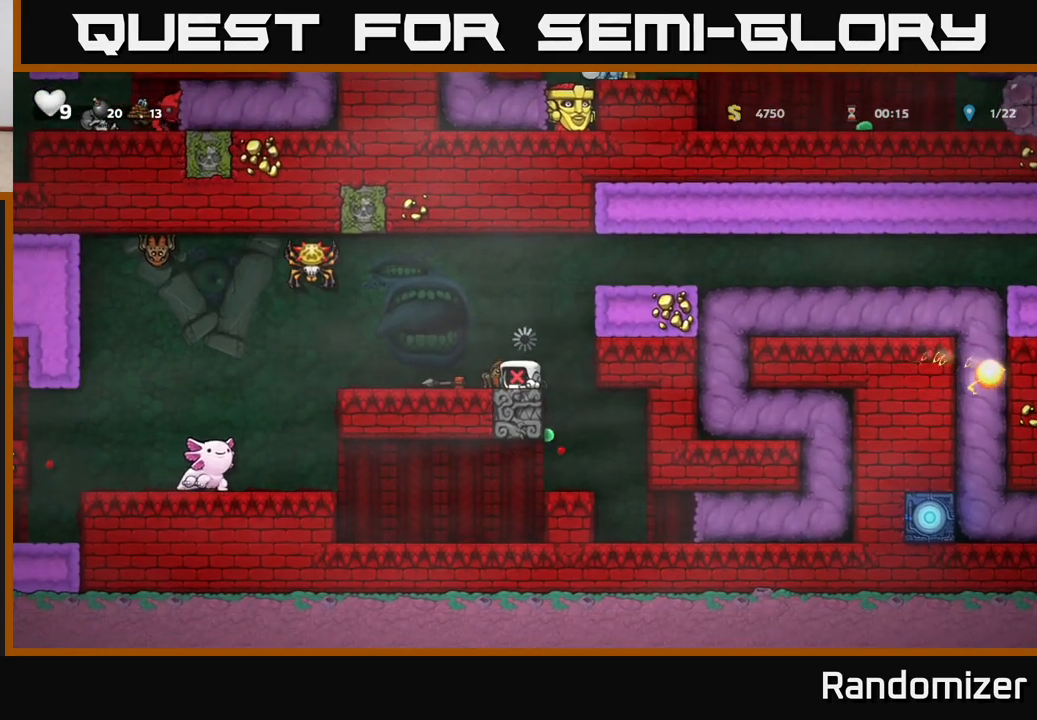
{"buttons": ["A"], "left_stick": "center", "right_stick": "center", "events": [[83, "A", "up"], [383, "A", "down"]]}
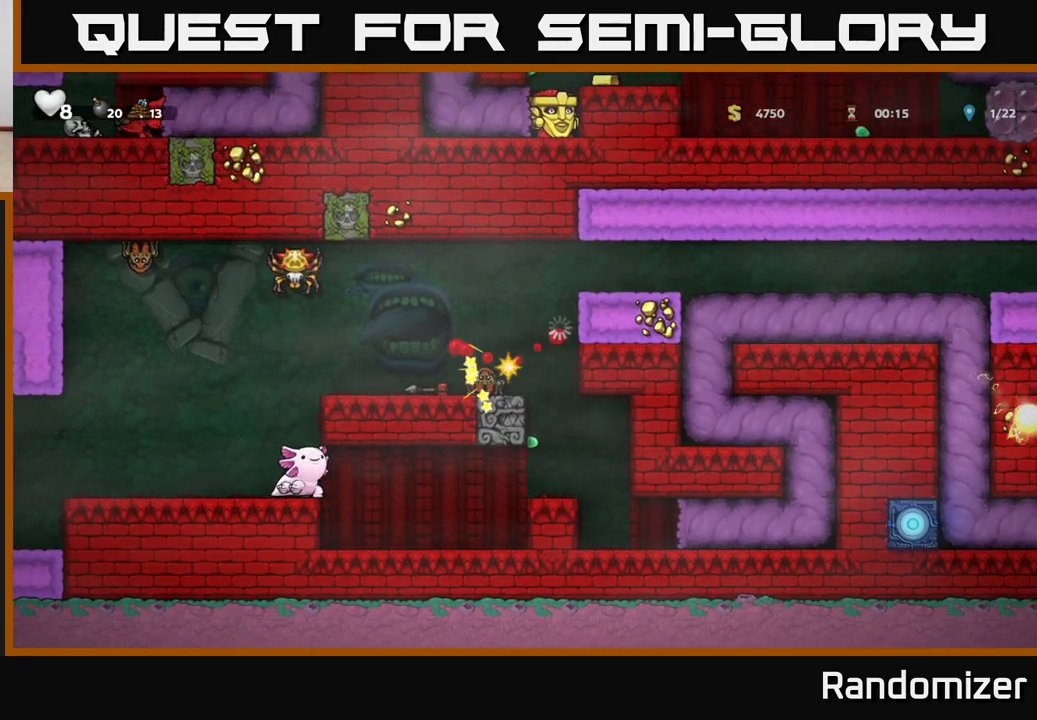
{"buttons": [], "left_stick": "center", "right_stick": "center", "events": [[17, "A", "up"]]}
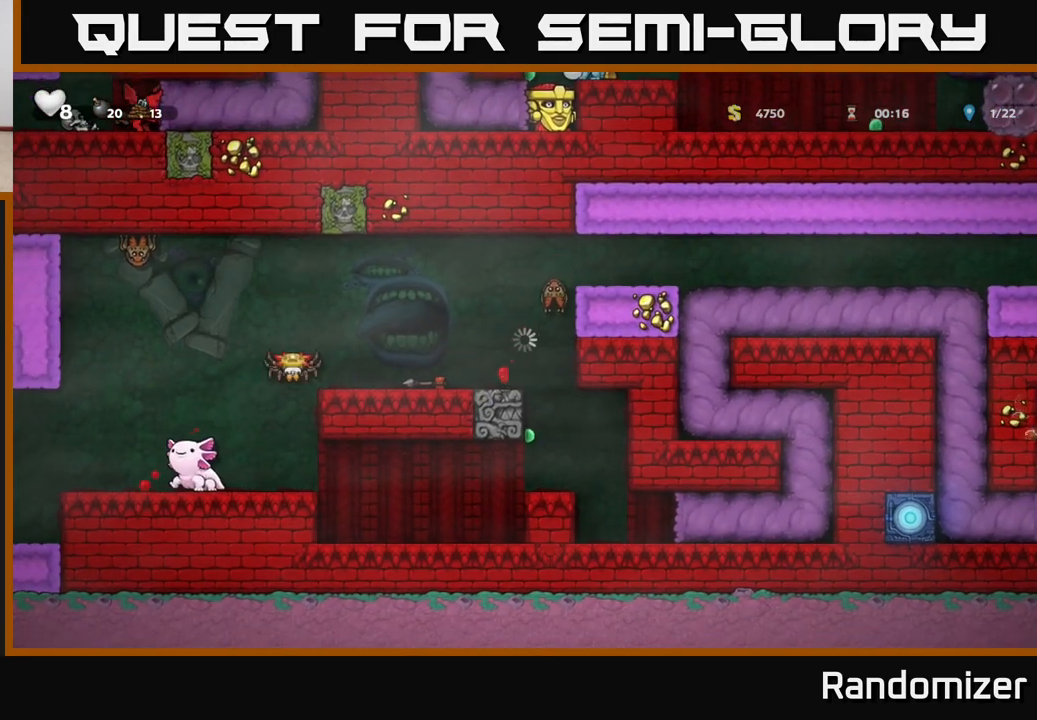
{"buttons": [], "left_stick": "center", "right_stick": "center", "events": [[67, "left_stick", "left"], [317, "left_stick", "center"]]}
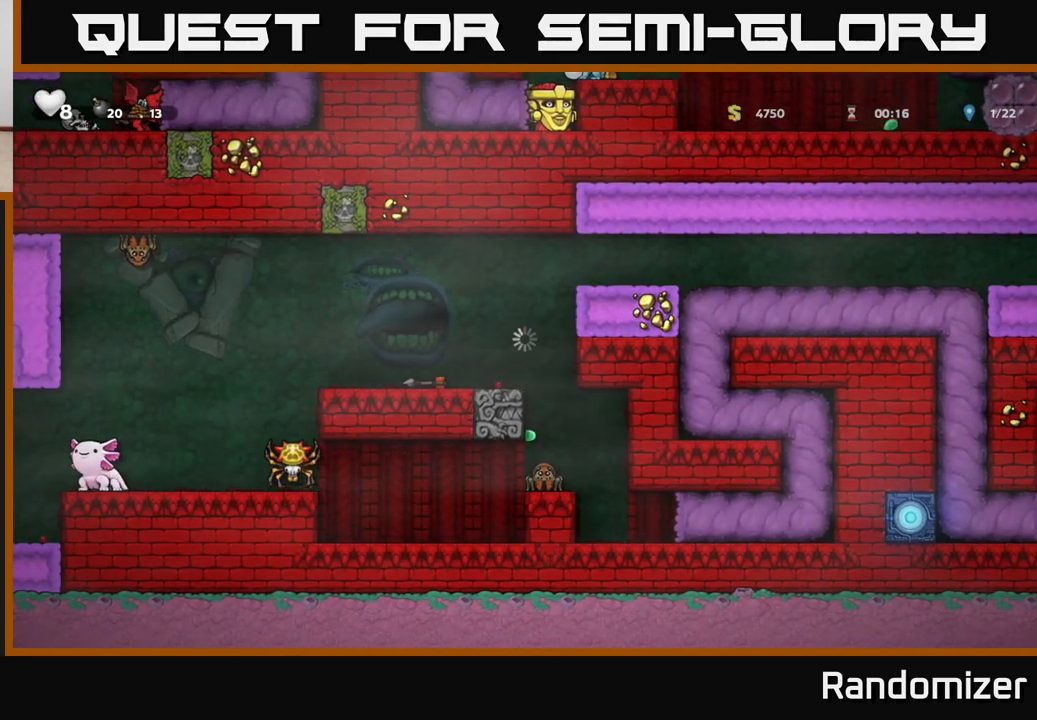
{"buttons": [], "left_stick": "left", "right_stick": "center", "events": [[100, "left_stick", "left"]]}
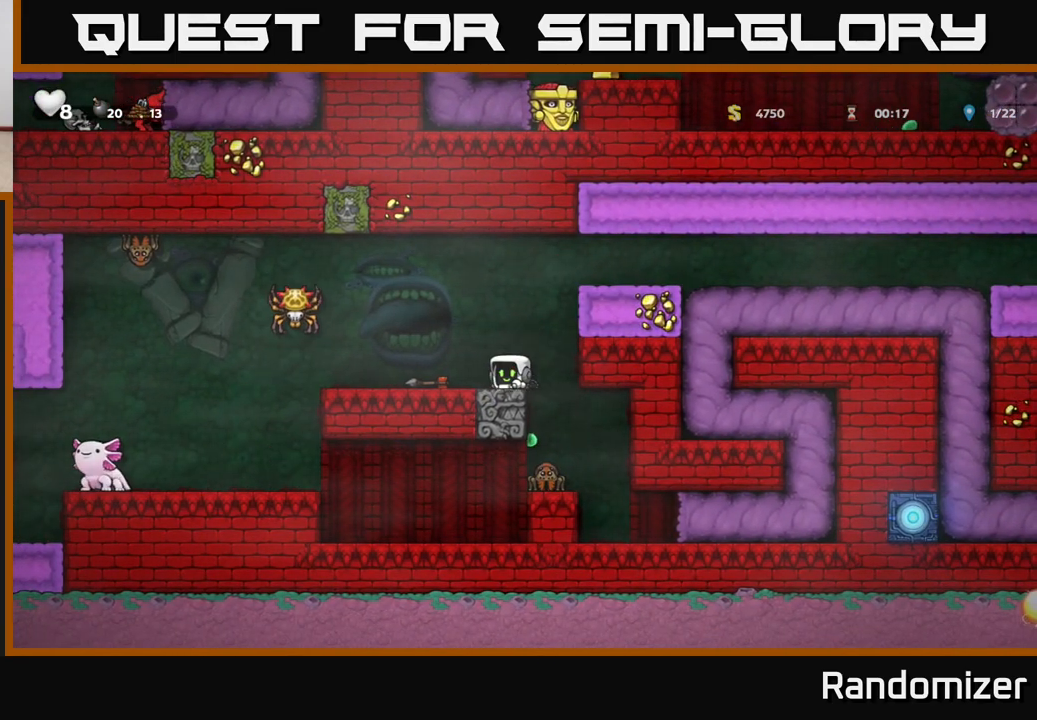
{"buttons": [], "left_stick": "right", "right_stick": "center", "events": [[333, "left_stick", "center"], [433, "left_stick", "right"]]}
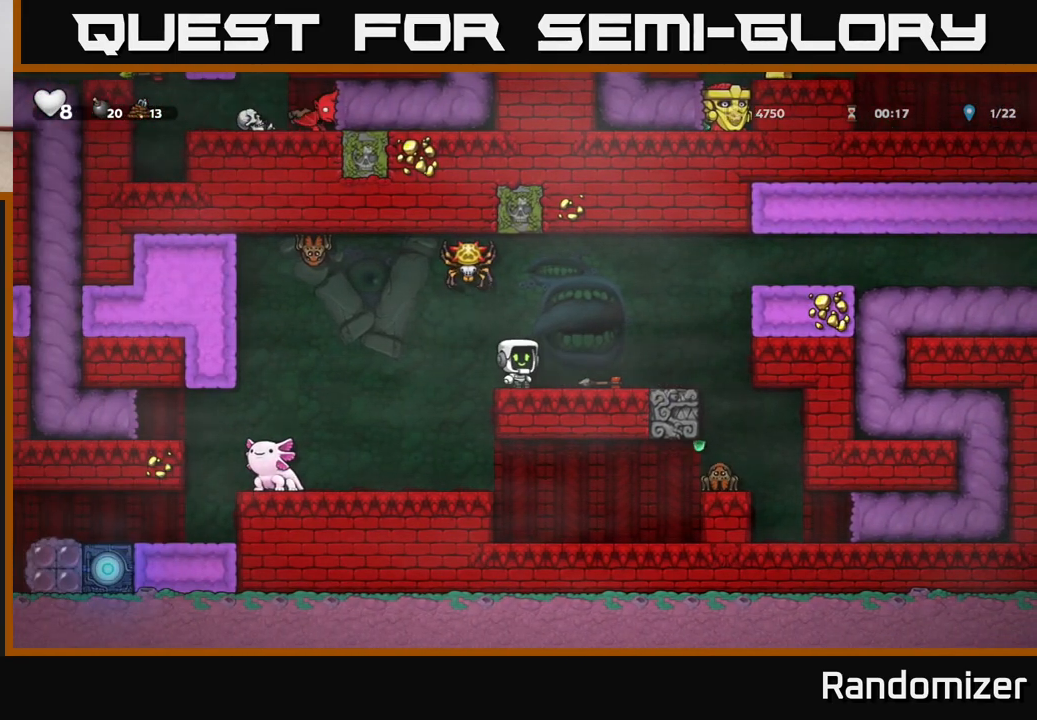
{"buttons": ["A"], "left_stick": "left", "right_stick": "center", "events": [[233, "left_stick", "down"], [267, "X", "down"], [383, "X", "up"], [383, "left_stick", "center"], [467, "left_stick", "left"], [483, "A", "down"]]}
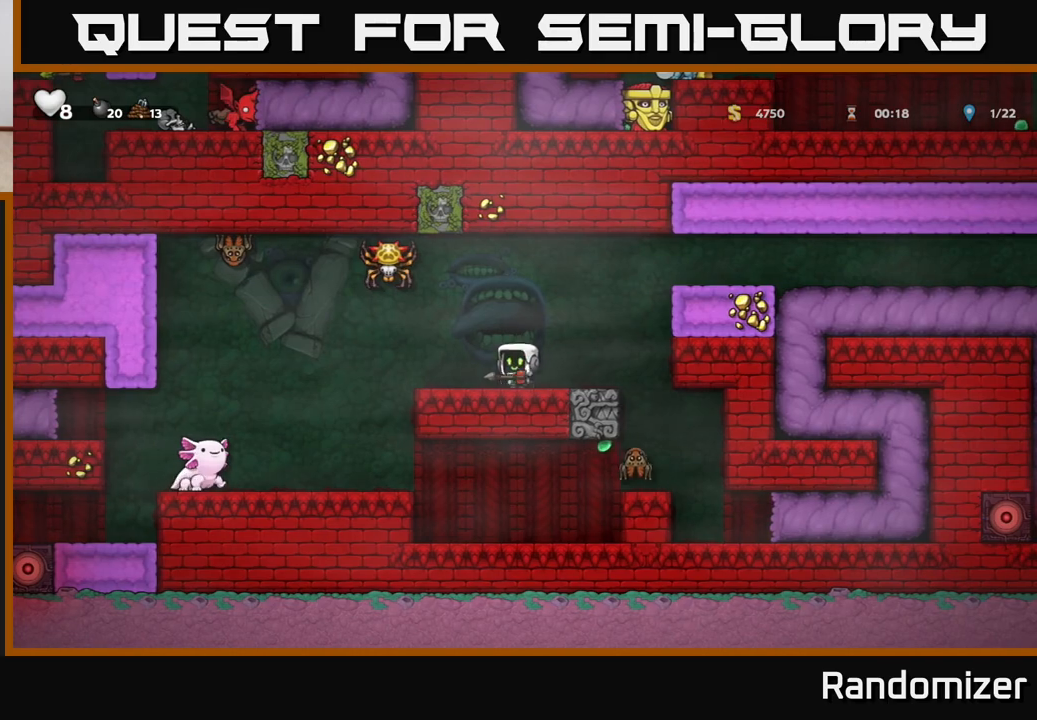
{"buttons": [], "left_stick": "center", "right_stick": "center", "events": [[133, "A", "up"], [133, "left_stick", "down"], [217, "X", "down"], [267, "X", "up"], [283, "left_stick", "down-right"], [450, "left_stick", "center"]]}
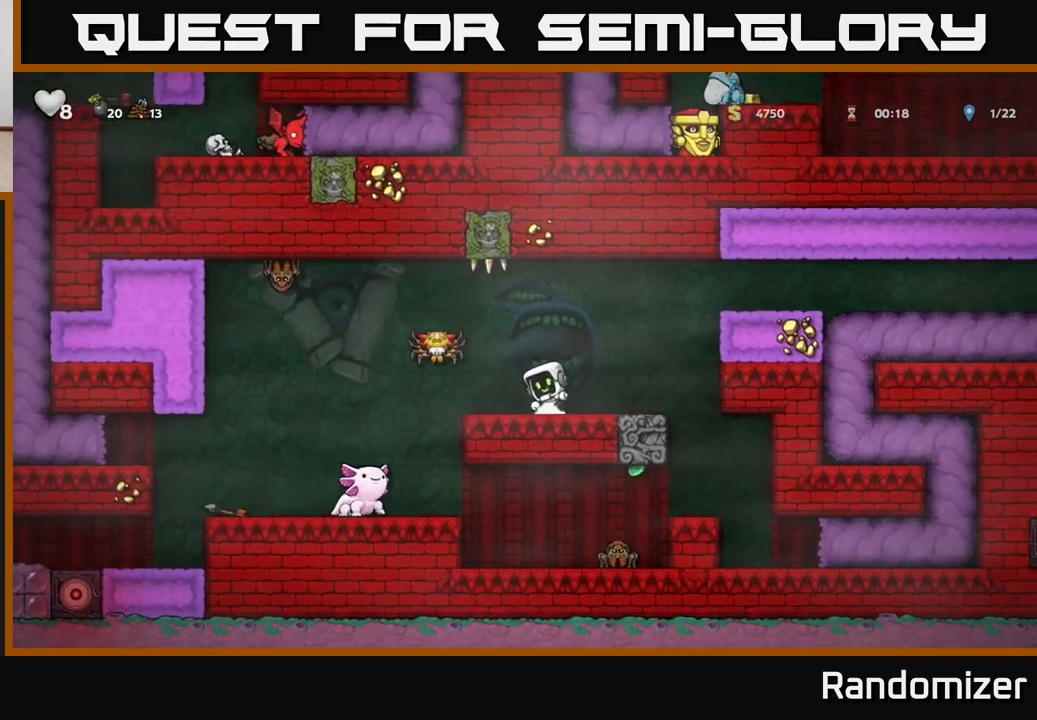
{"buttons": [], "left_stick": "left", "right_stick": "center", "events": [[333, "A", "down"], [350, "left_stick", "left"], [433, "A", "up"]]}
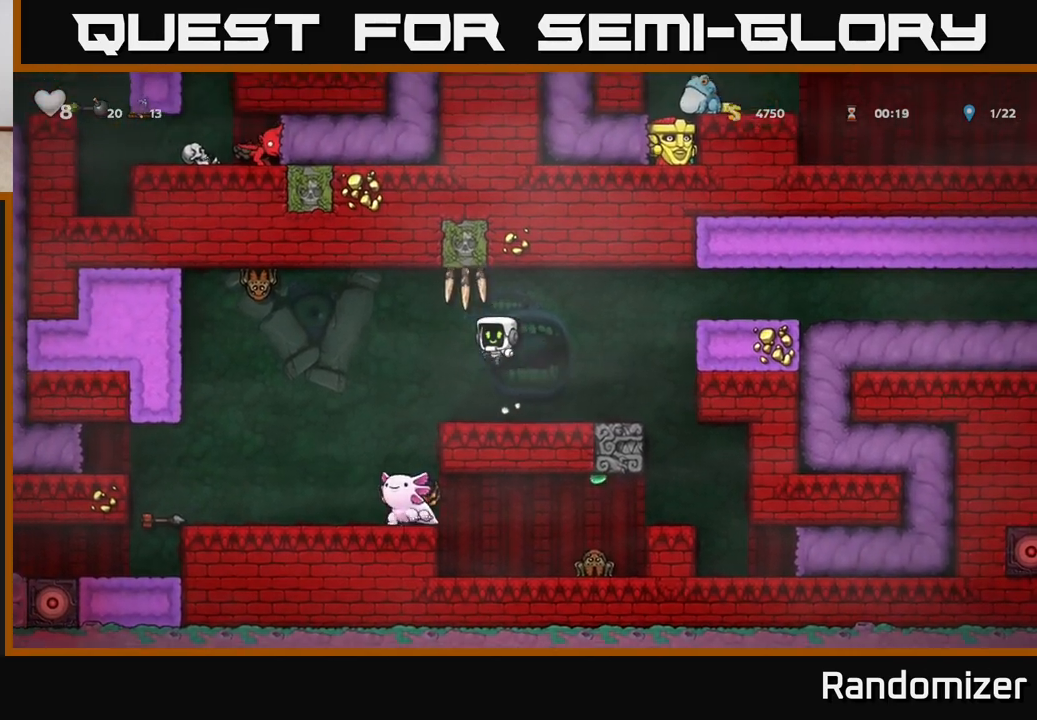
{"buttons": [], "left_stick": "center", "right_stick": "center", "events": [[117, "left_stick", "center"], [183, "left_stick", "left"], [300, "left_stick", "center"], [367, "left_stick", "right"], [467, "left_stick", "center"]]}
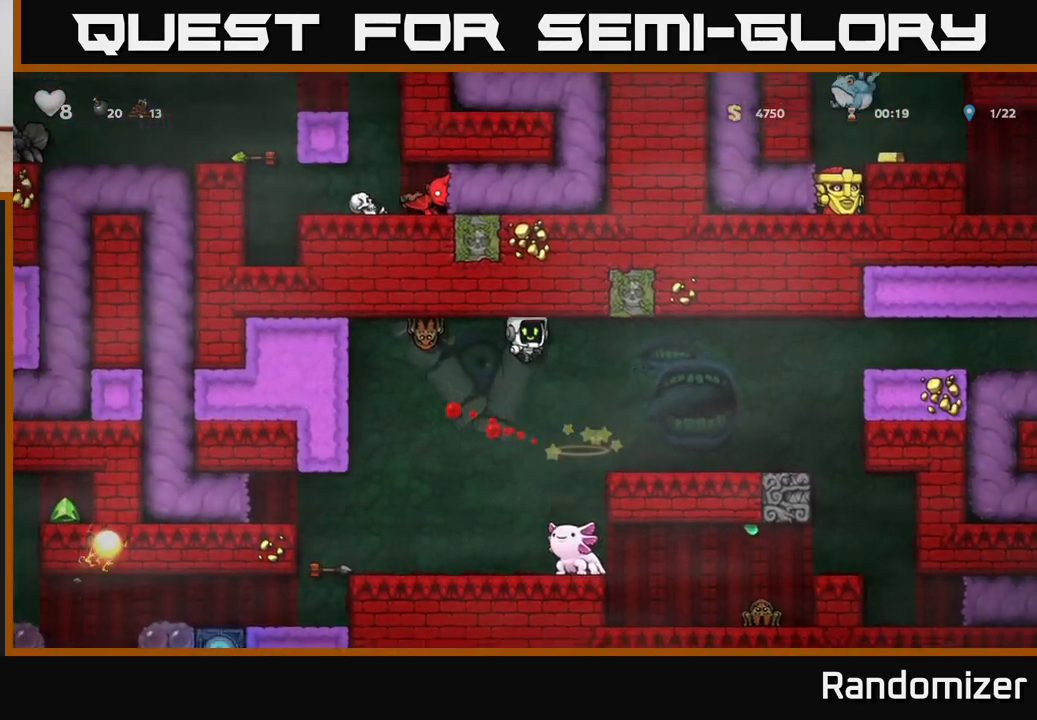
{"buttons": [], "left_stick": "center", "right_stick": "center", "events": [[250, "left_stick", "right"], [367, "left_stick", "center"]]}
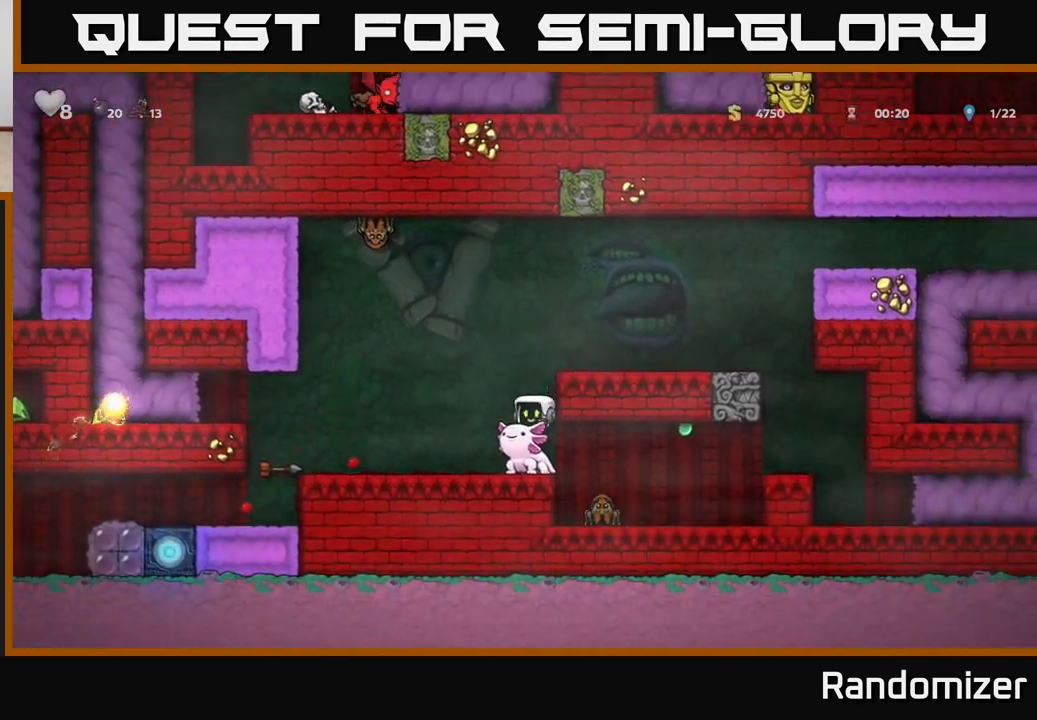
{"buttons": [], "left_stick": "center", "right_stick": "center", "events": []}
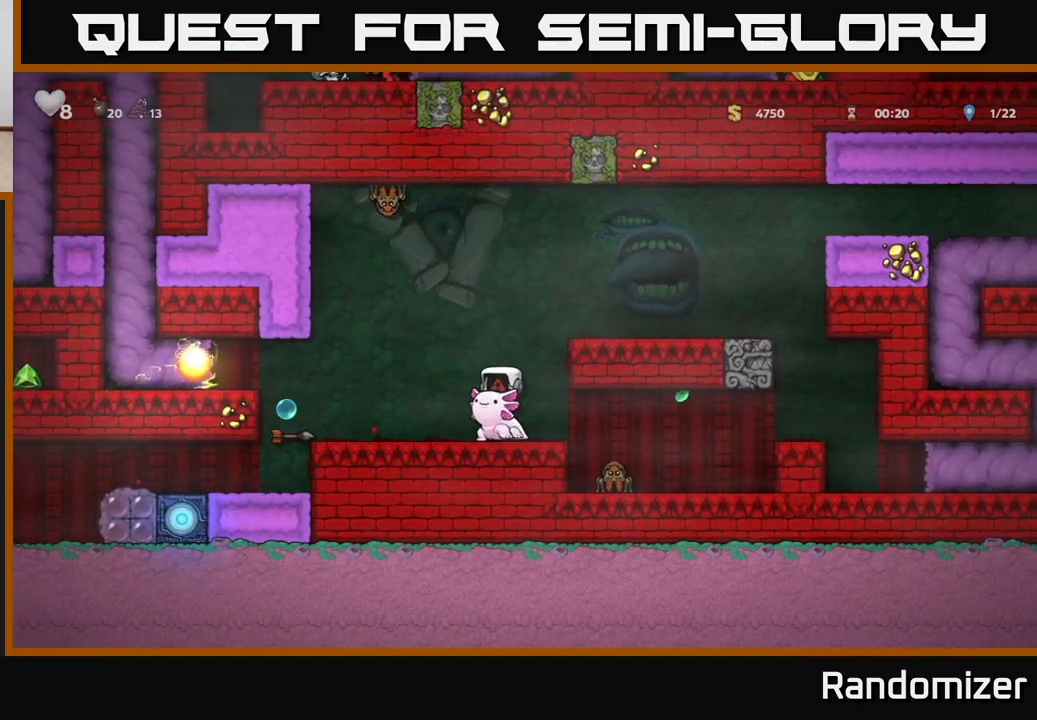
{"buttons": [], "left_stick": "center", "right_stick": "center", "events": []}
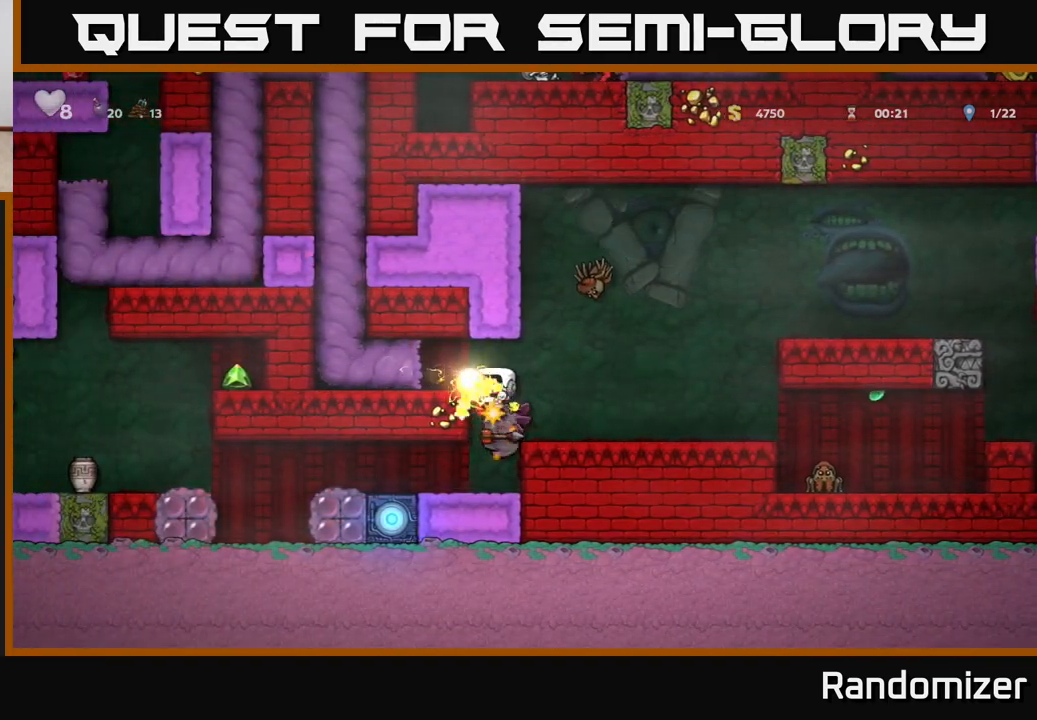
{"buttons": [], "left_stick": "center", "right_stick": "center", "events": []}
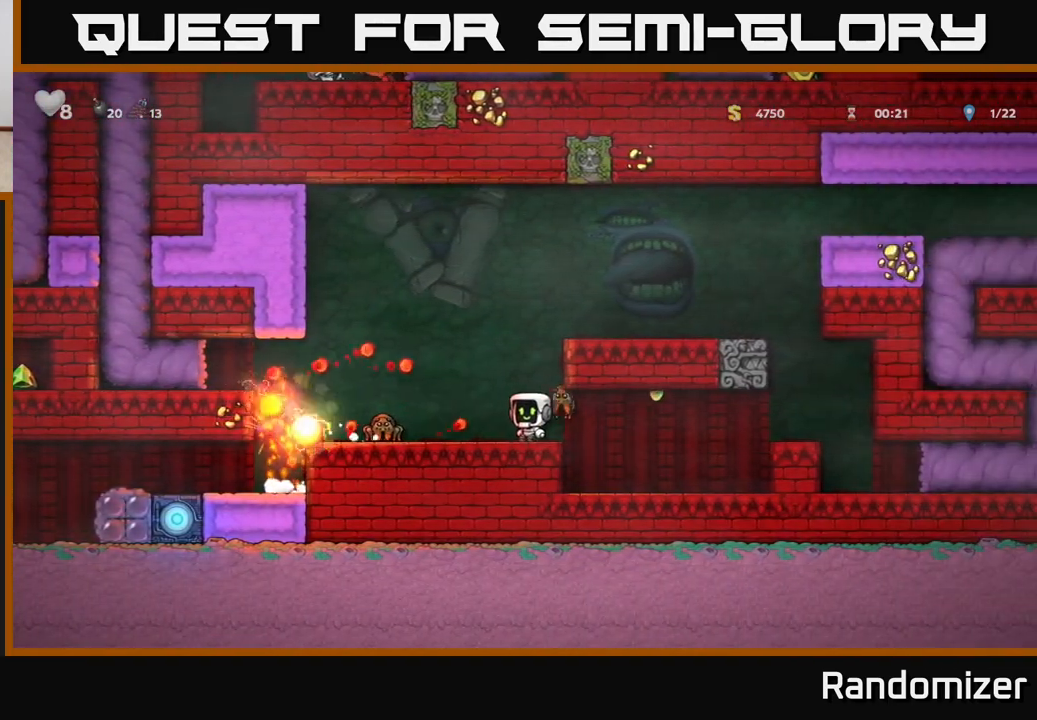
{"buttons": [], "left_stick": "center", "right_stick": "center", "events": [[167, "A", "down"], [183, "left_stick", "left"], [367, "left_stick", "center"], [400, "A", "up"]]}
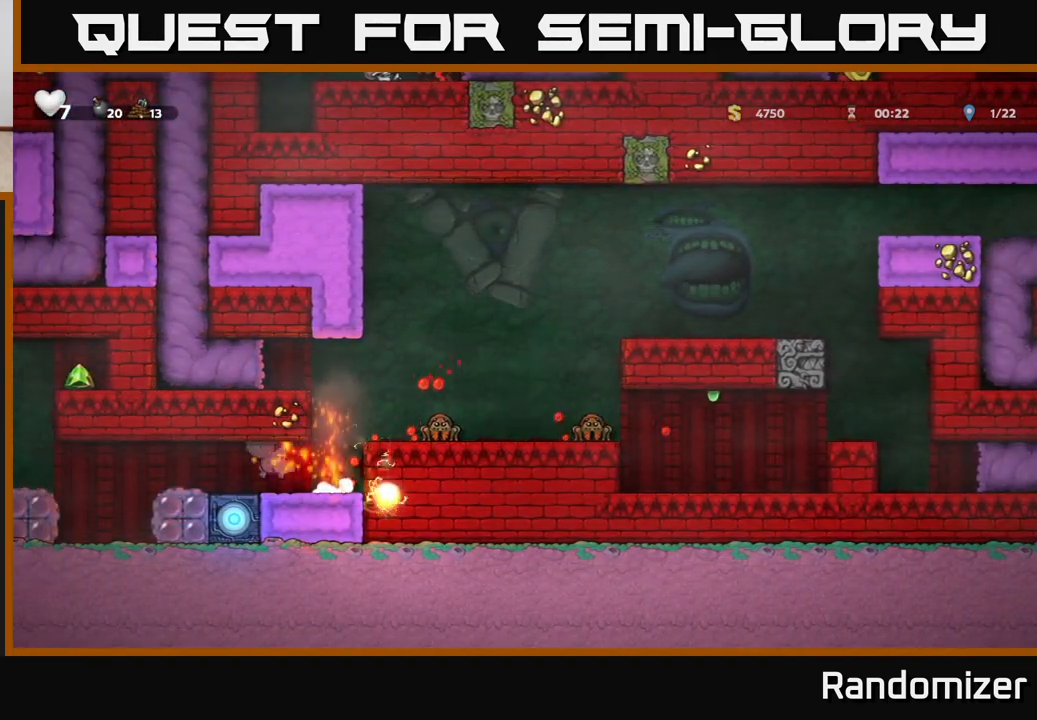
{"buttons": ["A"], "left_stick": "right", "right_stick": "center", "events": [[17, "A", "down"], [150, "left_stick", "left"], [183, "A", "up"], [333, "left_stick", "center"], [417, "A", "down"], [483, "left_stick", "right"]]}
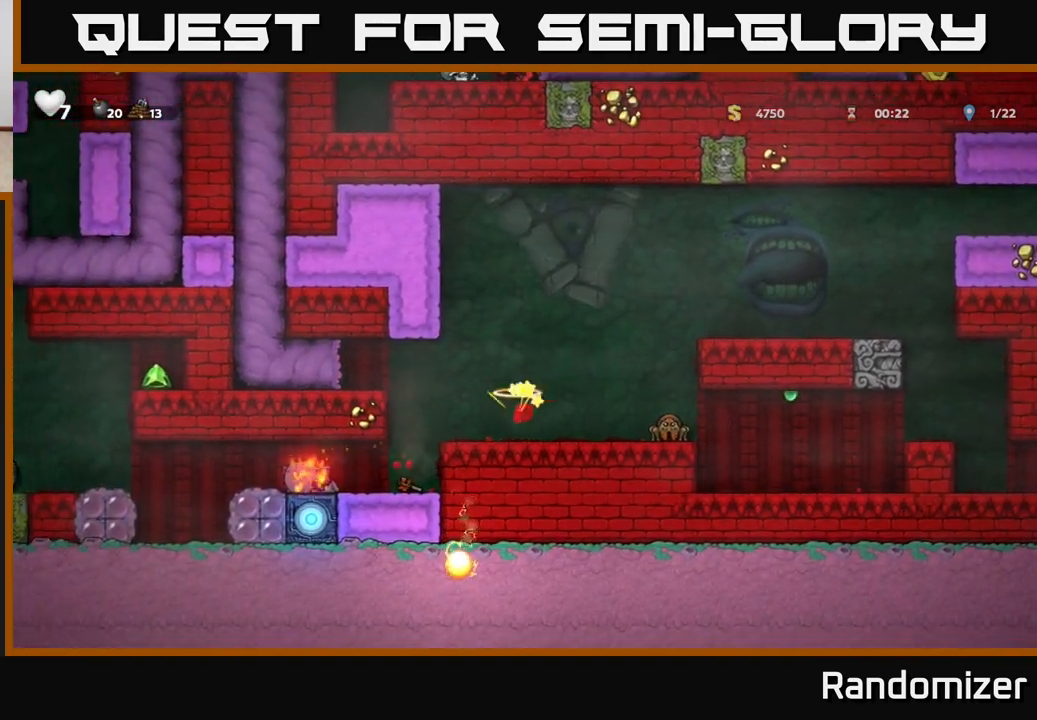
{"buttons": [], "left_stick": "center", "right_stick": "center", "events": [[133, "A", "up"], [233, "left_stick", "center"]]}
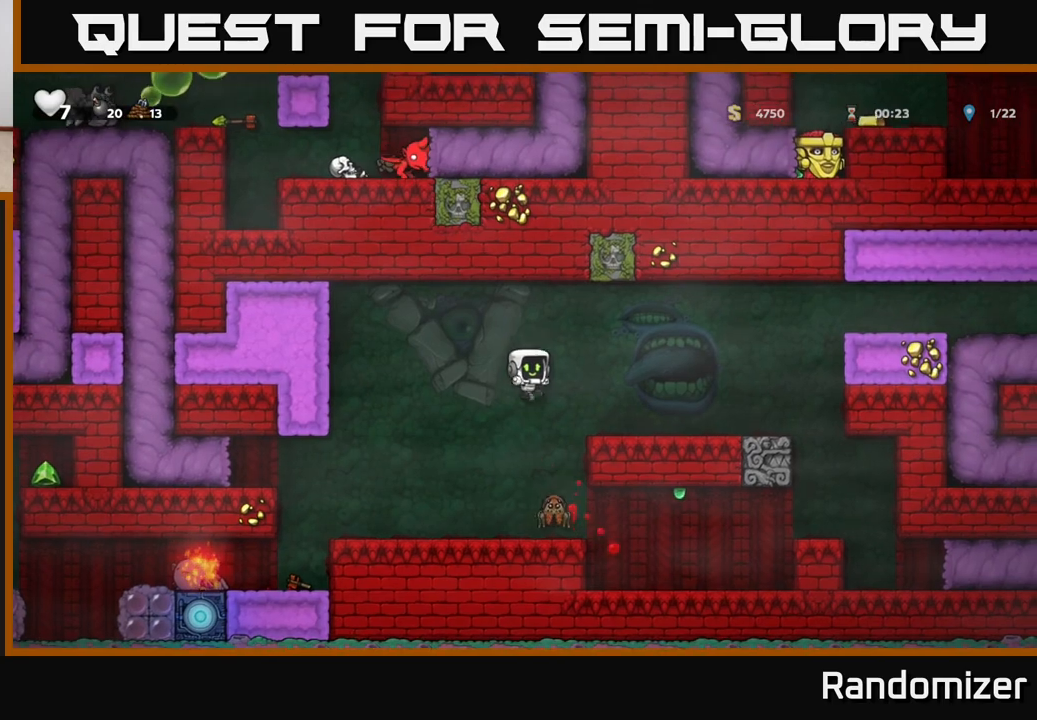
{"buttons": [], "left_stick": "left", "right_stick": "center", "events": [[417, "left_stick", "left"]]}
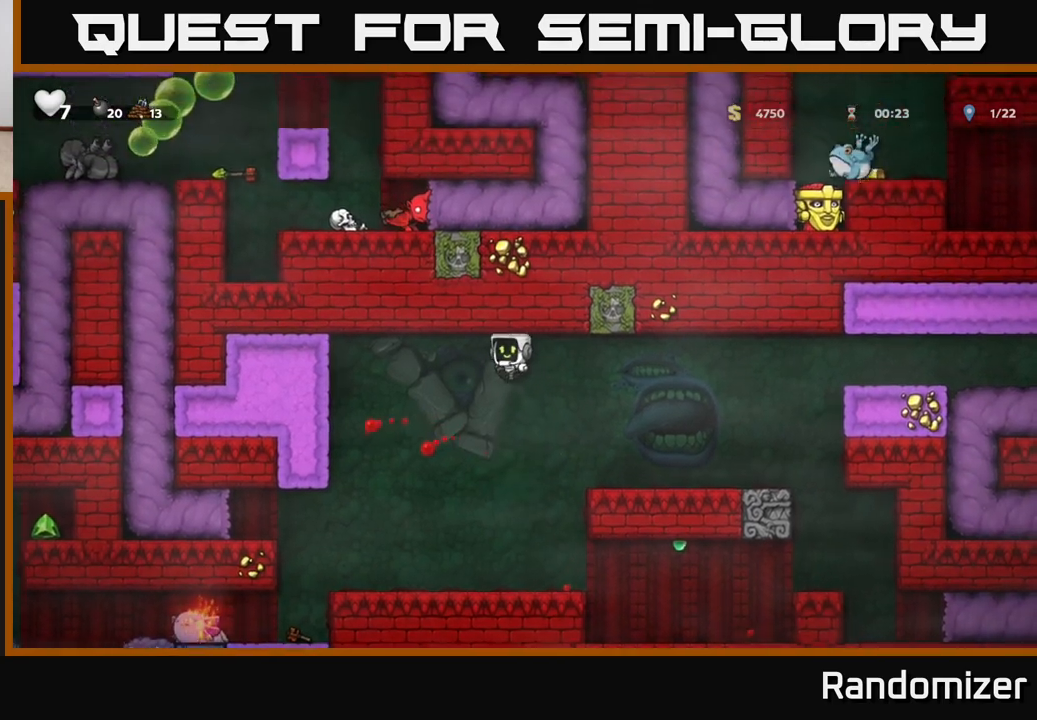
{"buttons": [], "left_stick": "left", "right_stick": "center", "events": [[83, "left_stick", "center"], [267, "left_stick", "left"]]}
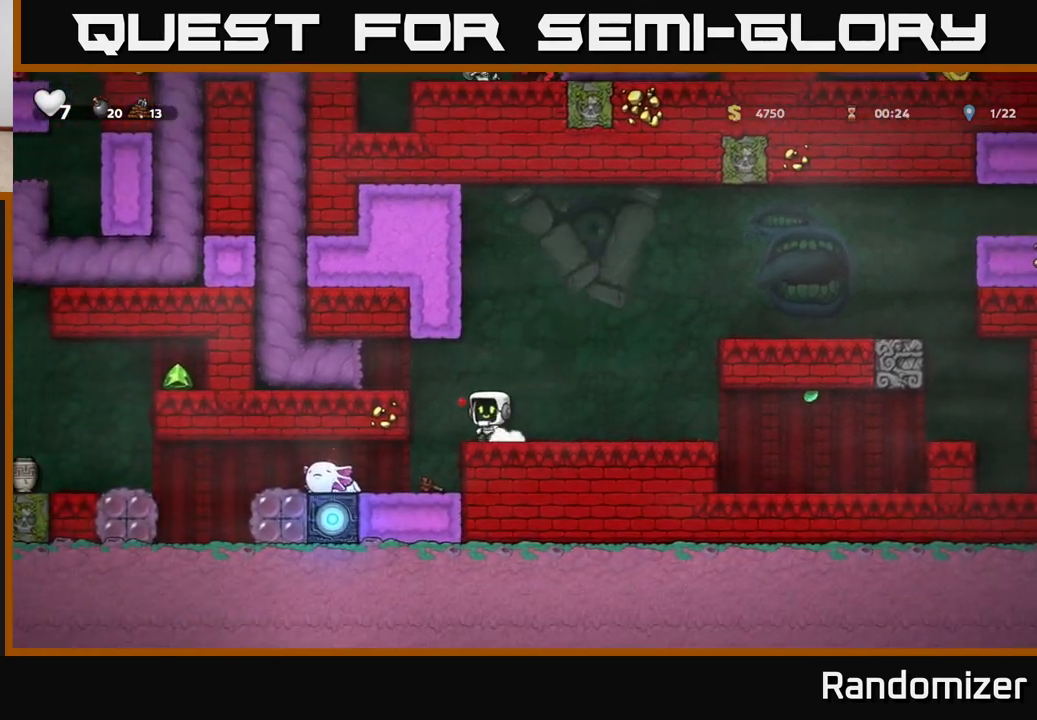
{"buttons": [], "left_stick": "center", "right_stick": "center", "events": [[67, "left_stick", "center"]]}
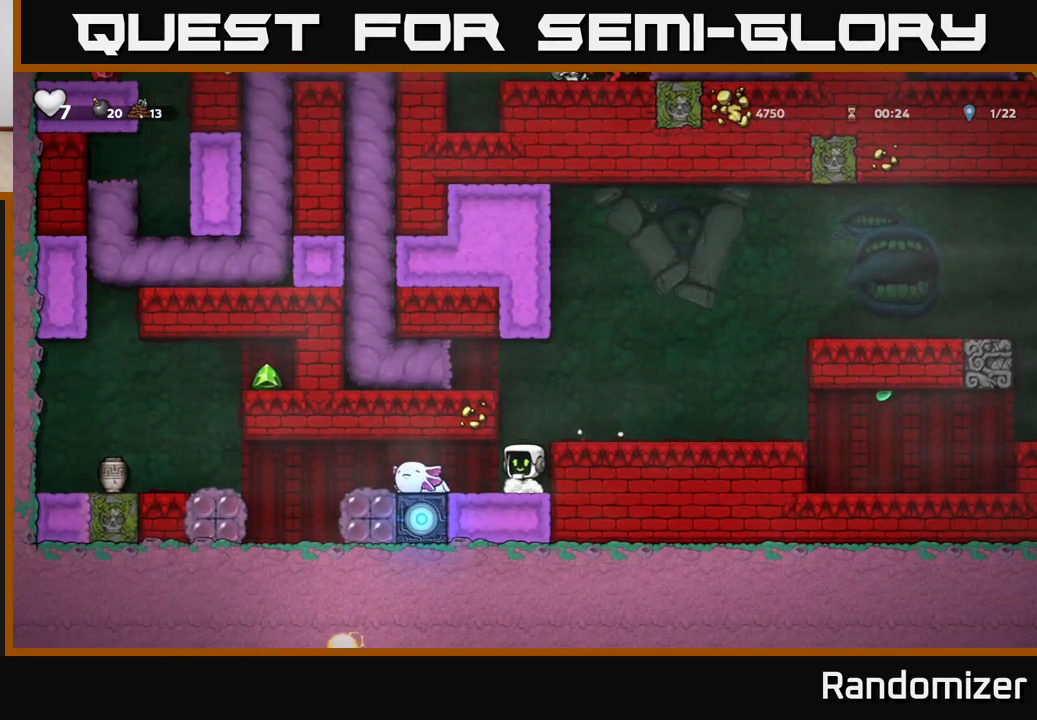
{"buttons": [], "left_stick": "left", "right_stick": "center", "events": [[50, "A", "down"], [200, "left_stick", "left"], [233, "A", "up"], [383, "A", "down"], [500, "A", "up"]]}
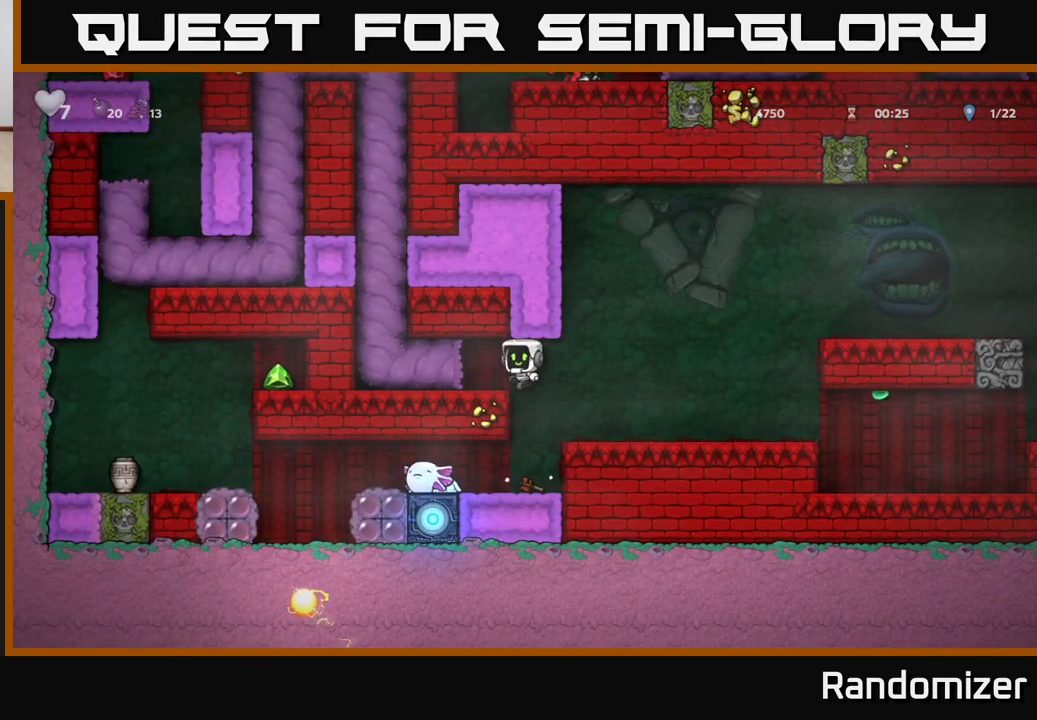
{"buttons": [], "left_stick": "left", "right_stick": "center", "events": []}